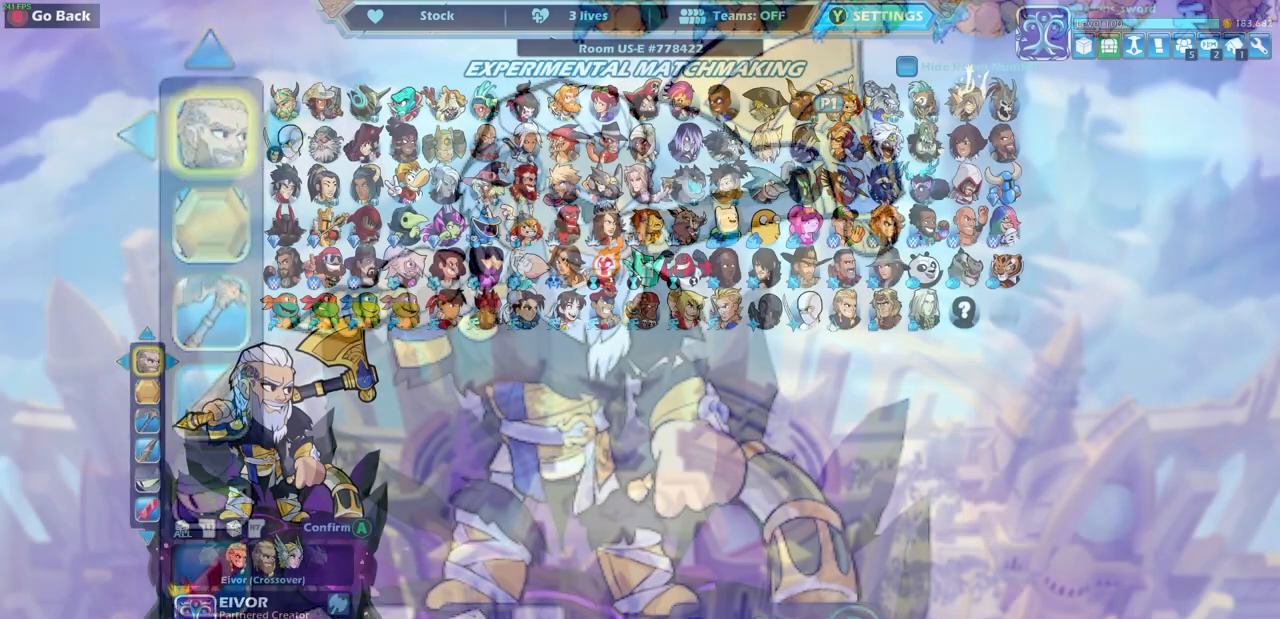
Gameplay with a controller (PlayStation layout); each line is a JSON object with the inputs held at the frame after it. "events" lists button and stick changes between this image and that frame as [ms after this image, input, new state], when the widget could be followed in between.
{"buttons": [], "left_stick": "center", "right_stick": "center", "events": [[133, "DPAD_DOWN", "down"], [283, "DPAD_DOWN", "up"]]}
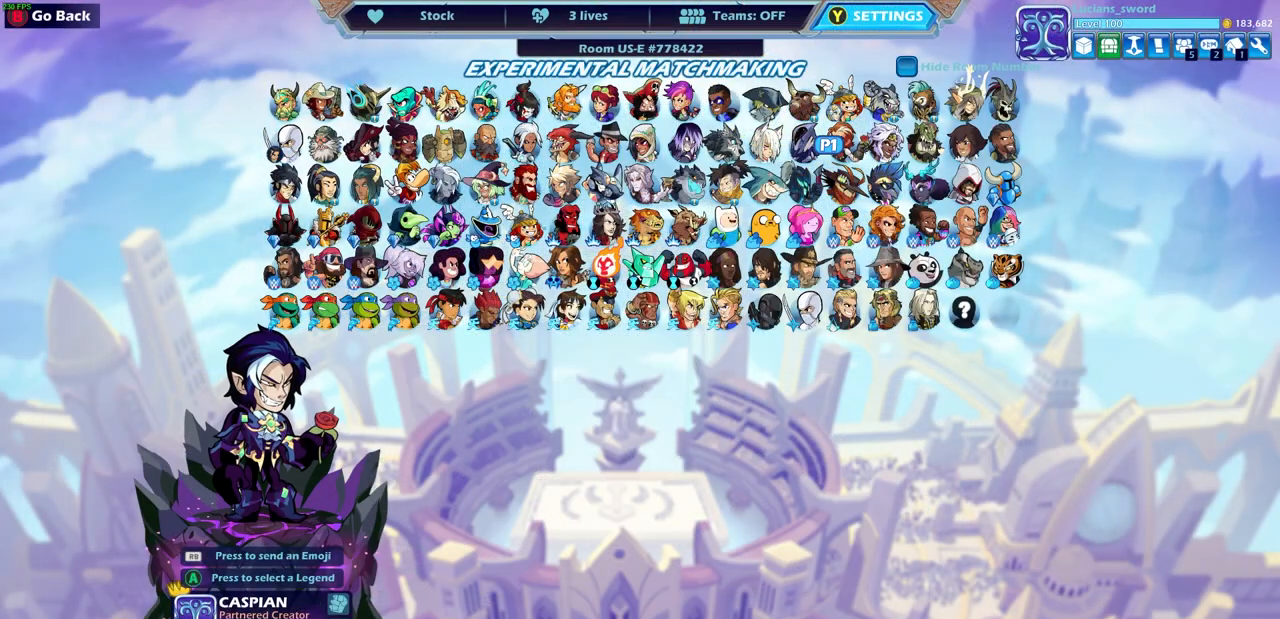
{"buttons": [], "left_stick": "center", "right_stick": "center", "events": []}
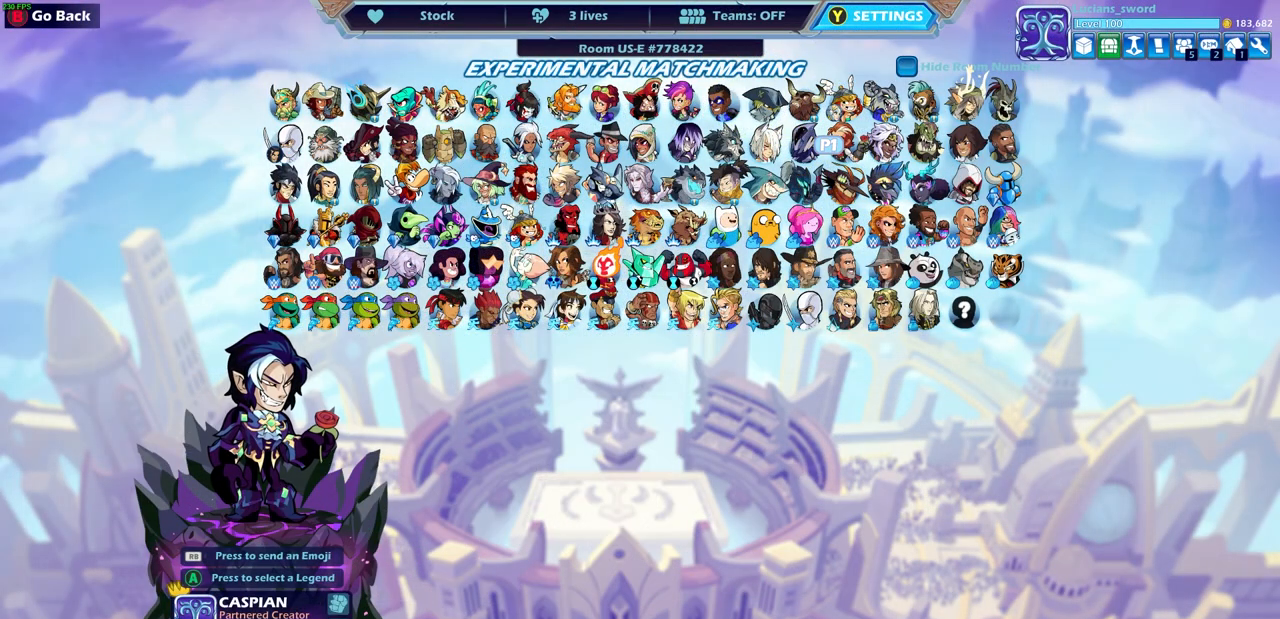
{"buttons": [], "left_stick": "center", "right_stick": "center", "events": []}
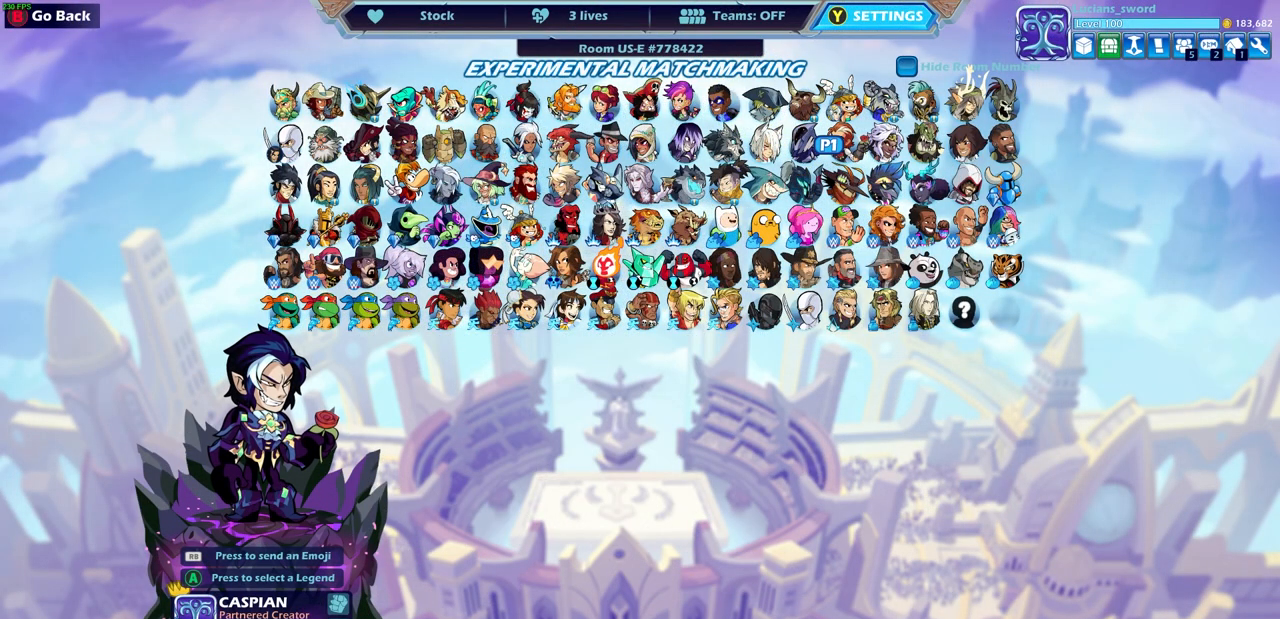
{"buttons": [], "left_stick": "center", "right_stick": "center", "events": [[83, "DPAD_RIGHT", "down"], [217, "DPAD_RIGHT", "up"], [317, "DPAD_RIGHT", "down"], [417, "DPAD_RIGHT", "up"]]}
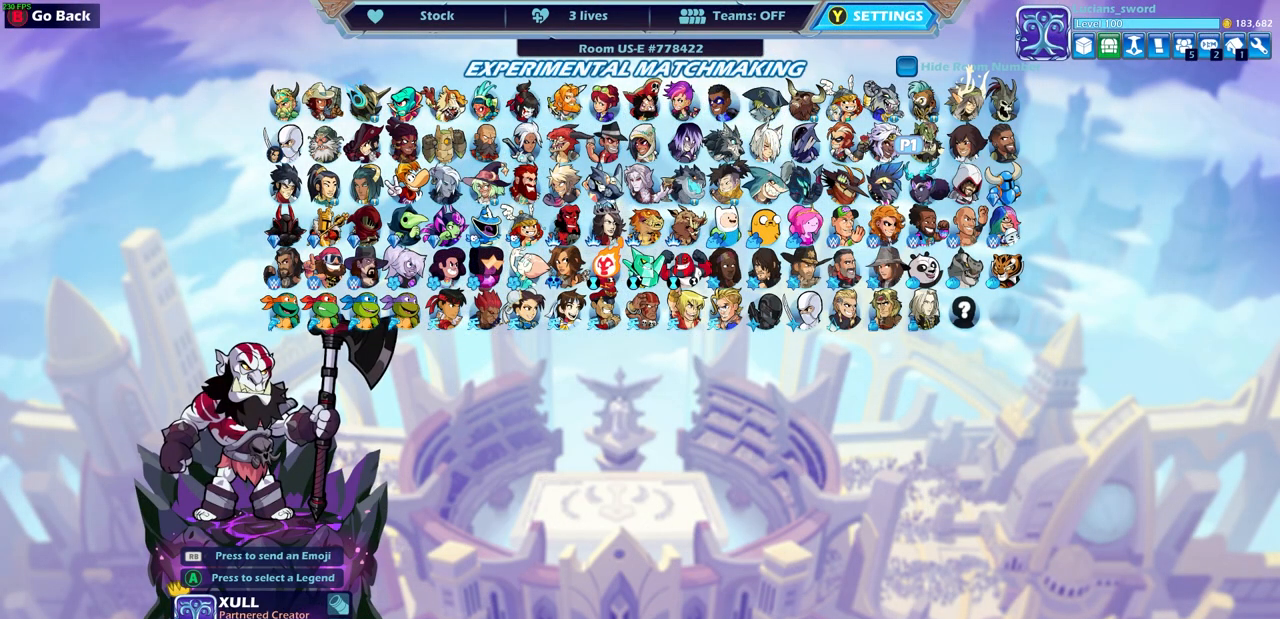
{"buttons": [], "left_stick": "center", "right_stick": "center", "events": [[267, "CROSS", "down"], [383, "CROSS", "up"]]}
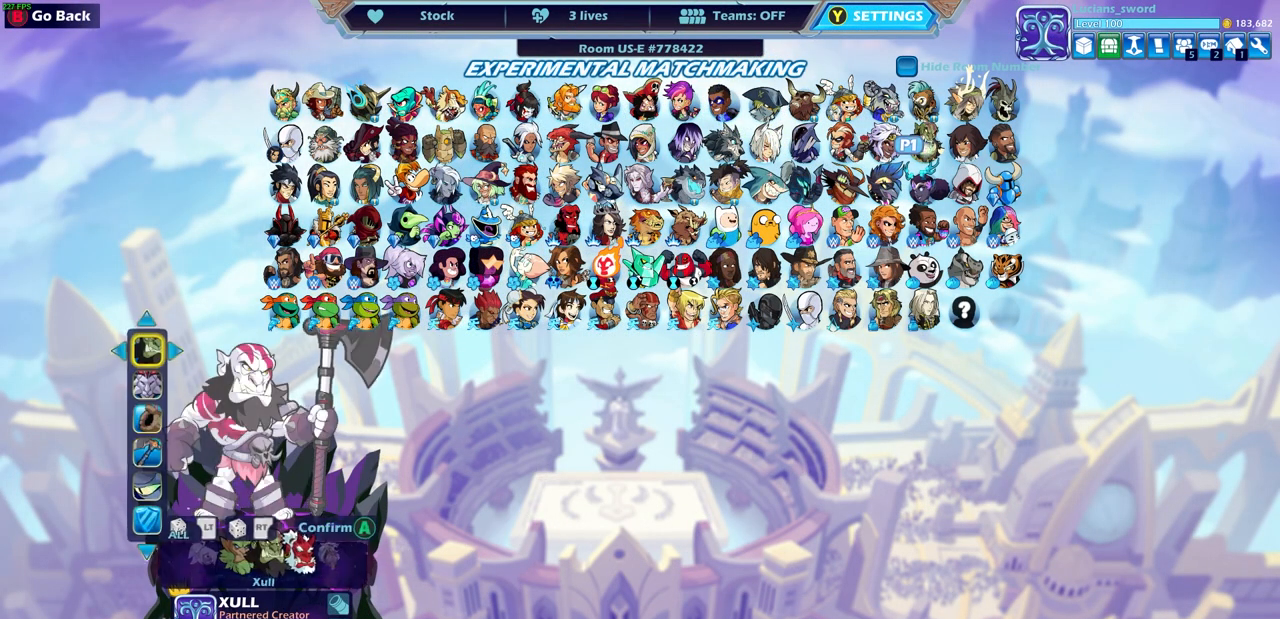
{"buttons": [], "left_stick": "center", "right_stick": "center", "events": []}
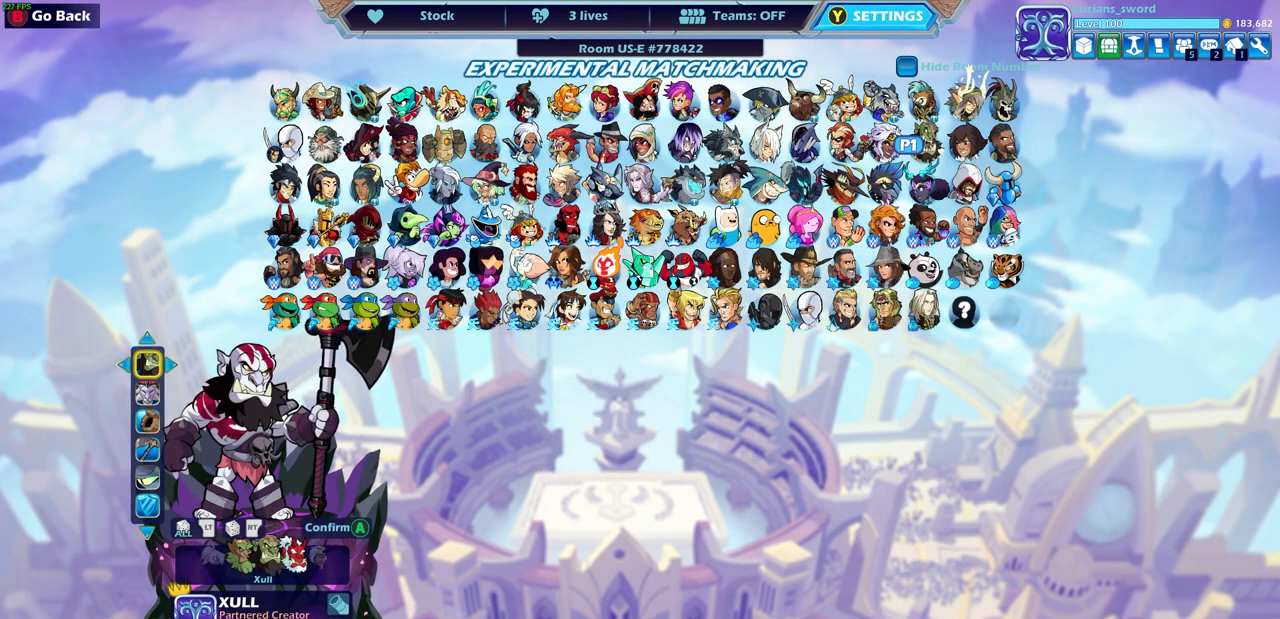
{"buttons": [], "left_stick": "center", "right_stick": "center", "events": []}
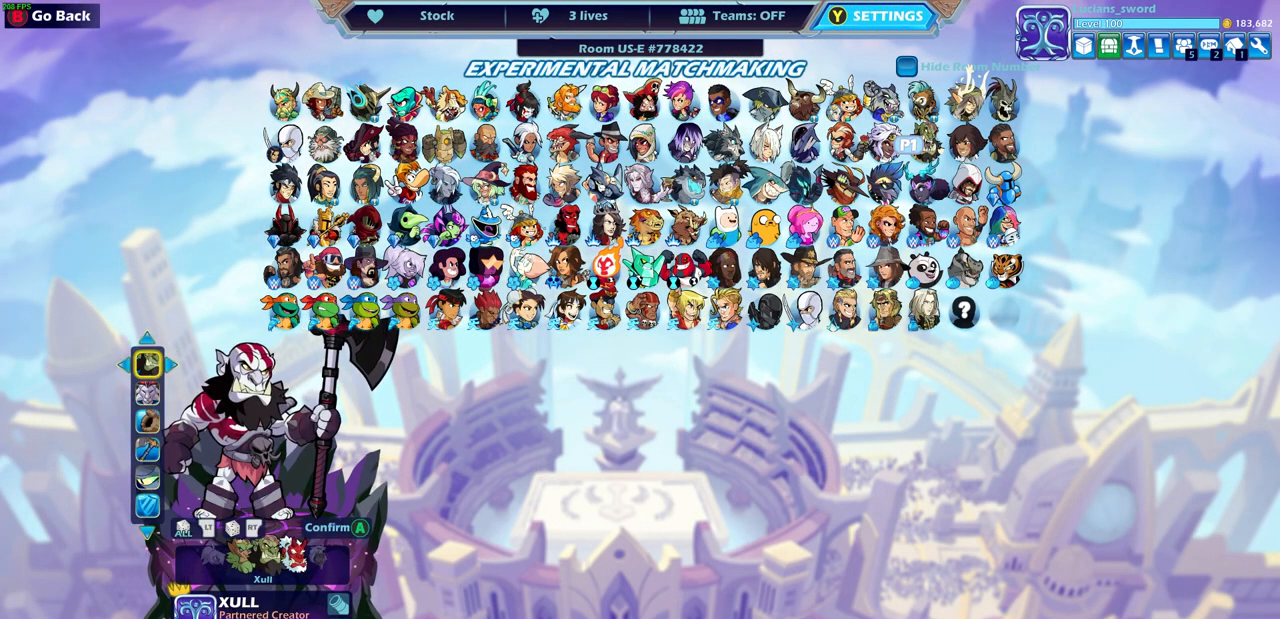
{"buttons": [], "left_stick": "center", "right_stick": "center", "events": [[300, "CROSS", "down"], [400, "CROSS", "up"]]}
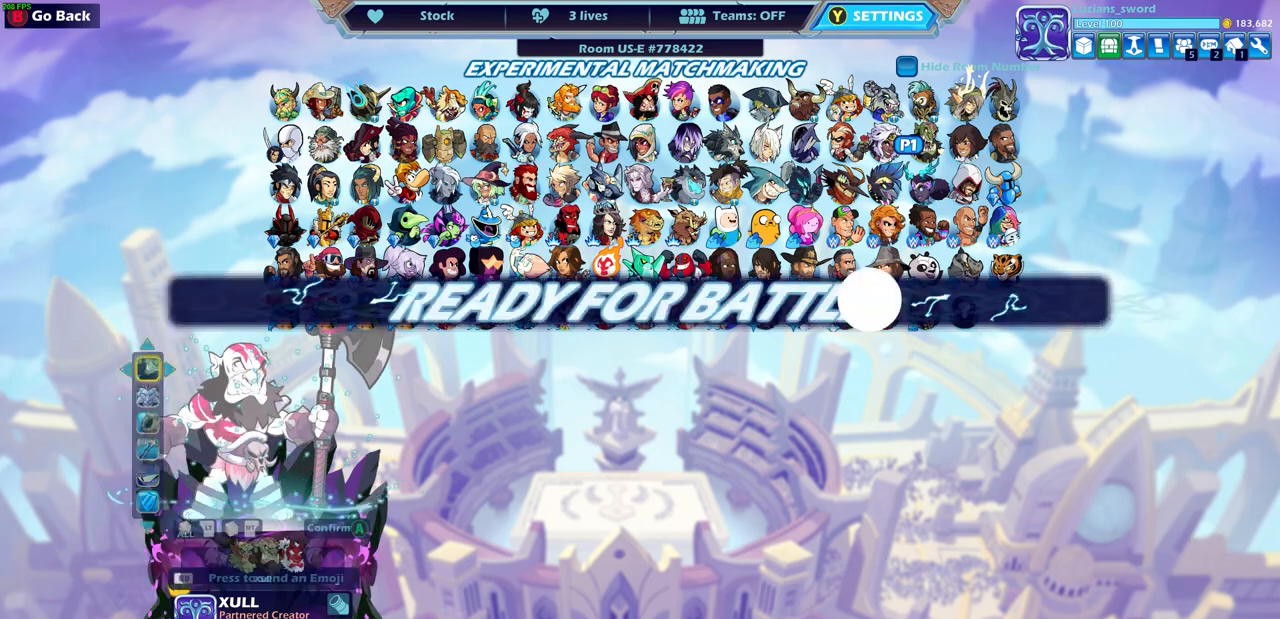
{"buttons": [], "left_stick": "center", "right_stick": "center", "events": []}
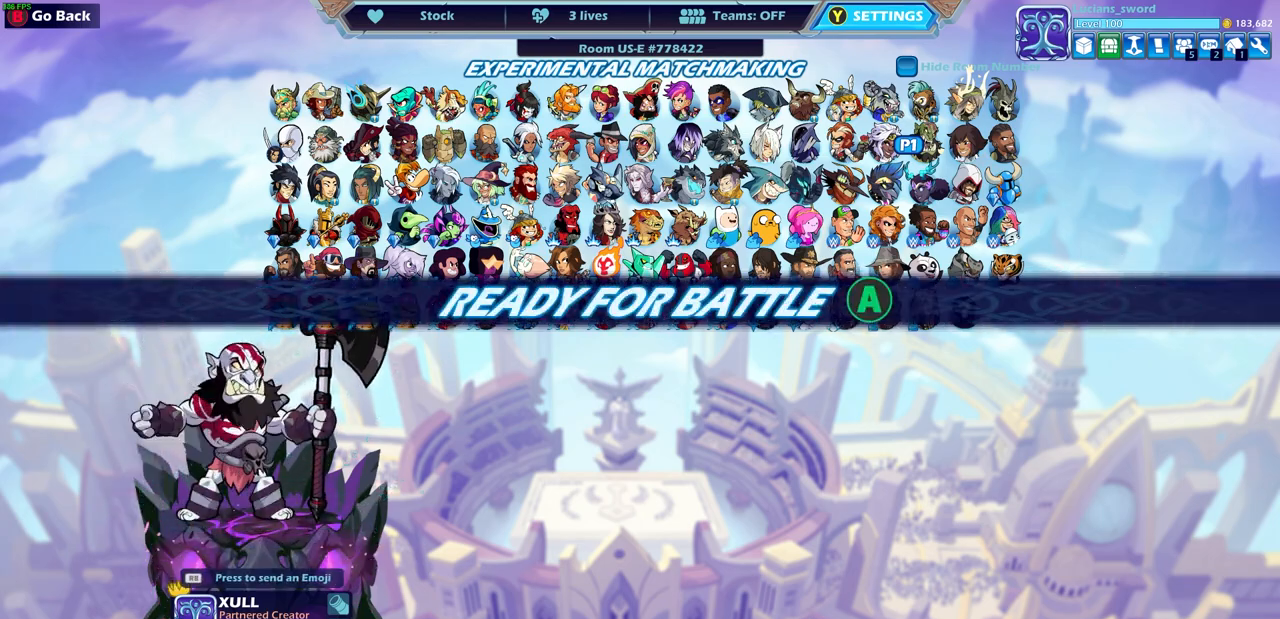
{"buttons": [], "left_stick": "center", "right_stick": "center", "events": []}
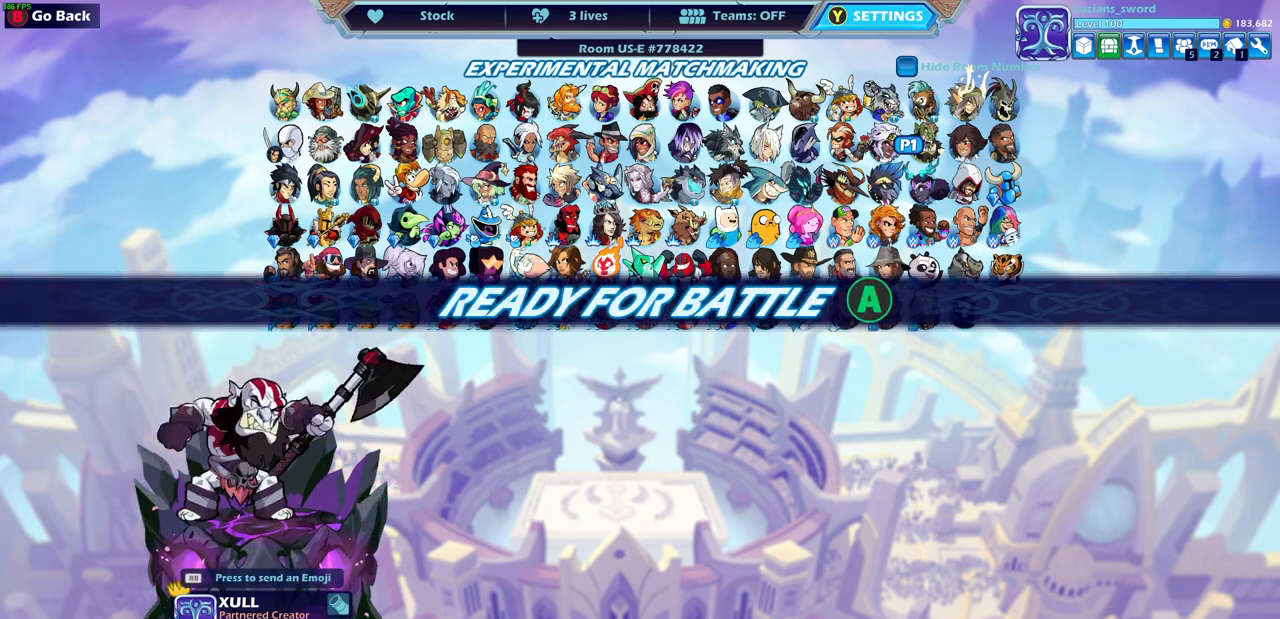
{"buttons": [], "left_stick": "center", "right_stick": "center", "events": [[267, "CROSS", "down"], [383, "CROSS", "up"]]}
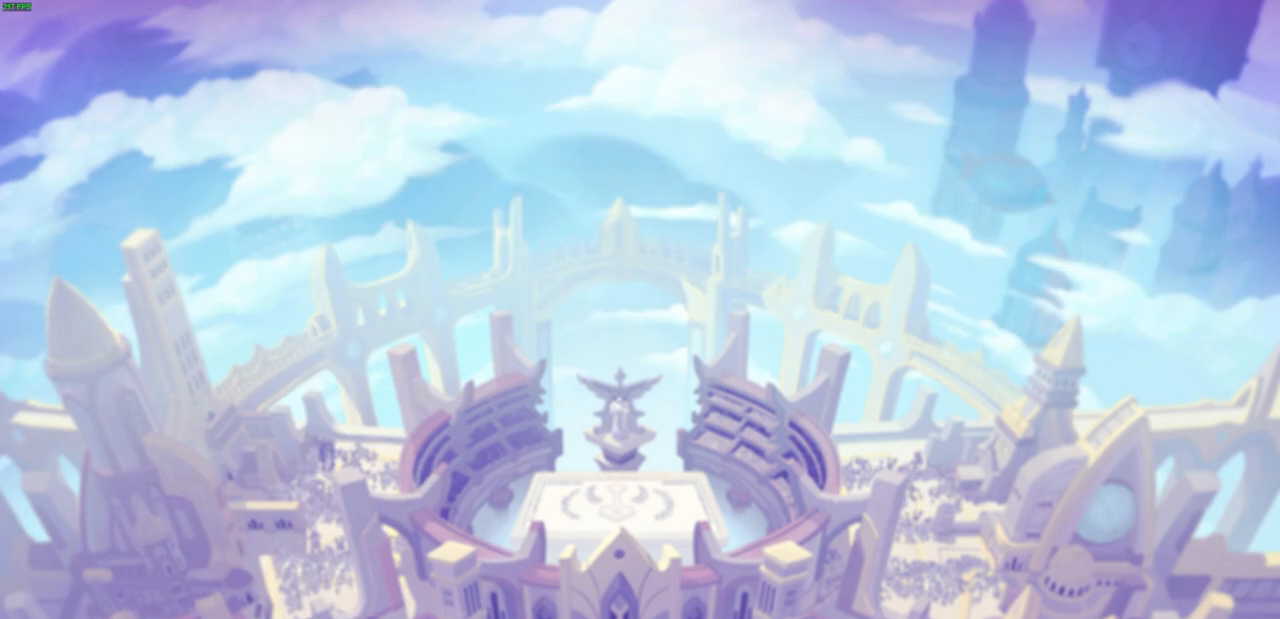
{"buttons": [], "left_stick": "center", "right_stick": "center", "events": []}
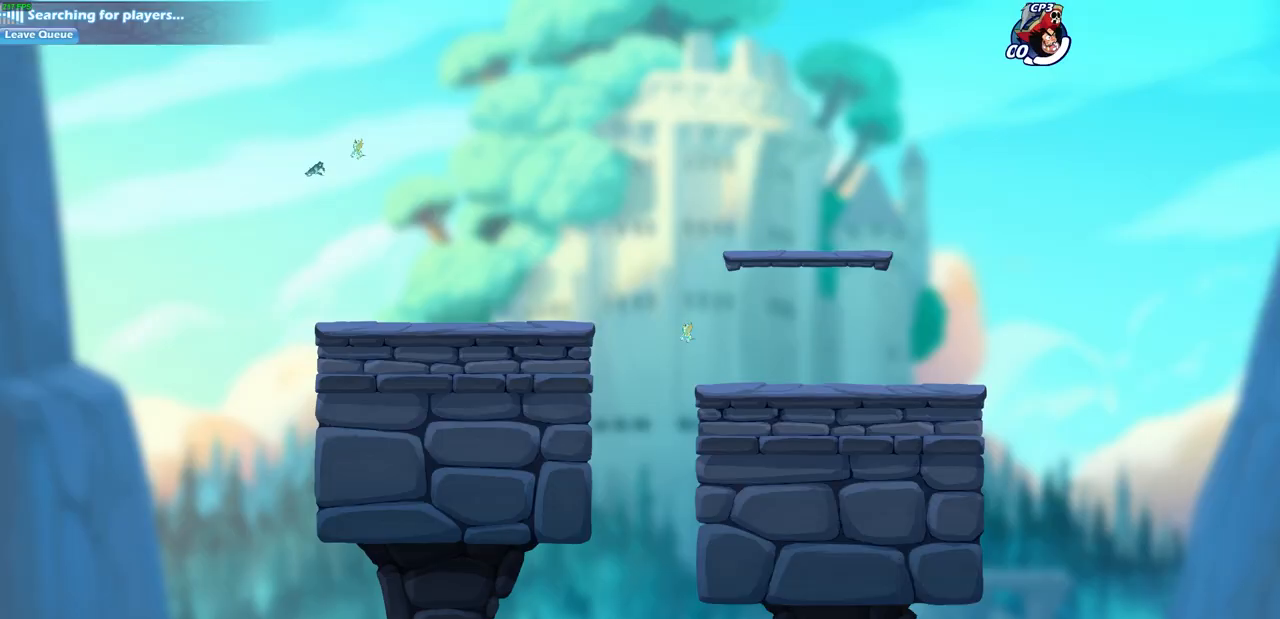
{"buttons": [], "left_stick": "center", "right_stick": "center", "events": []}
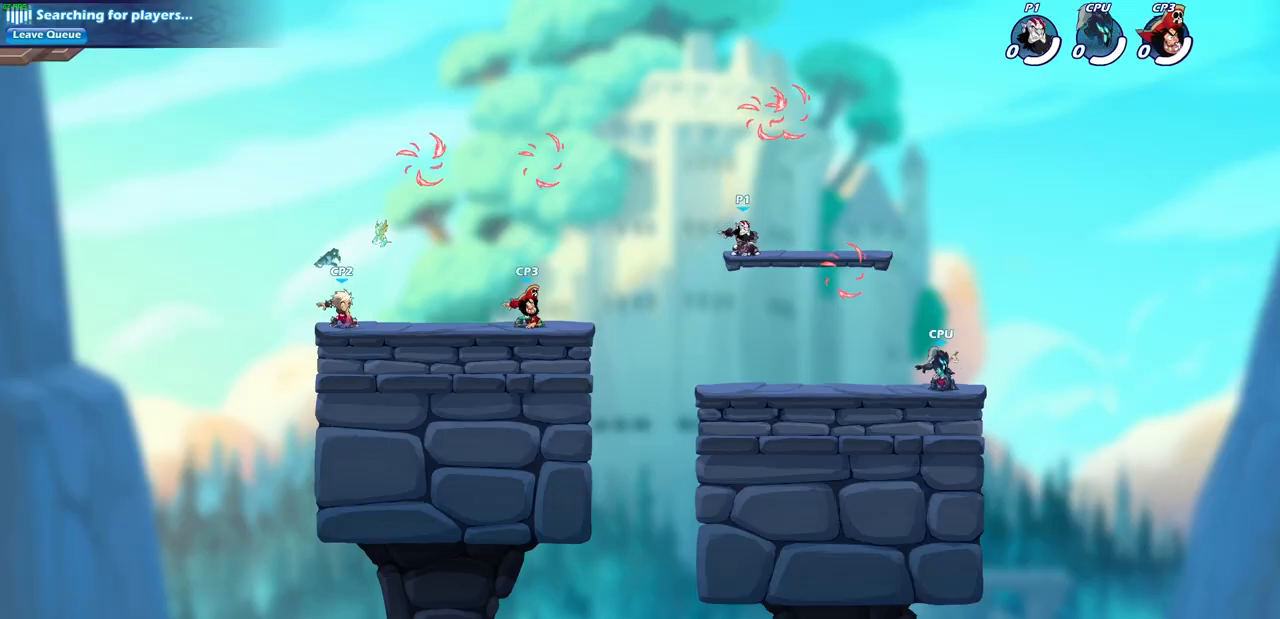
{"buttons": ["CROSS"], "left_stick": "center", "right_stick": "center", "events": [[433, "CROSS", "down"]]}
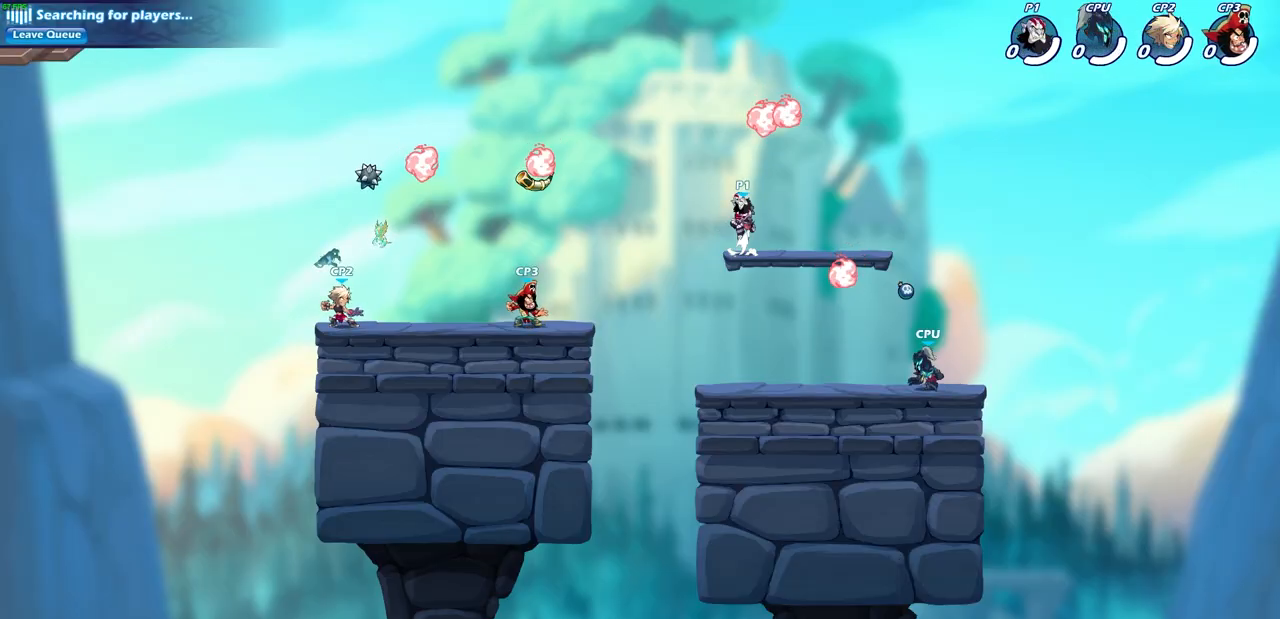
{"buttons": [], "left_stick": "down-right", "right_stick": "center", "events": [[17, "left_stick", "right"], [33, "CROSS", "up"], [217, "R1", "down"], [267, "left_stick", "down-right"], [333, "R1", "up"]]}
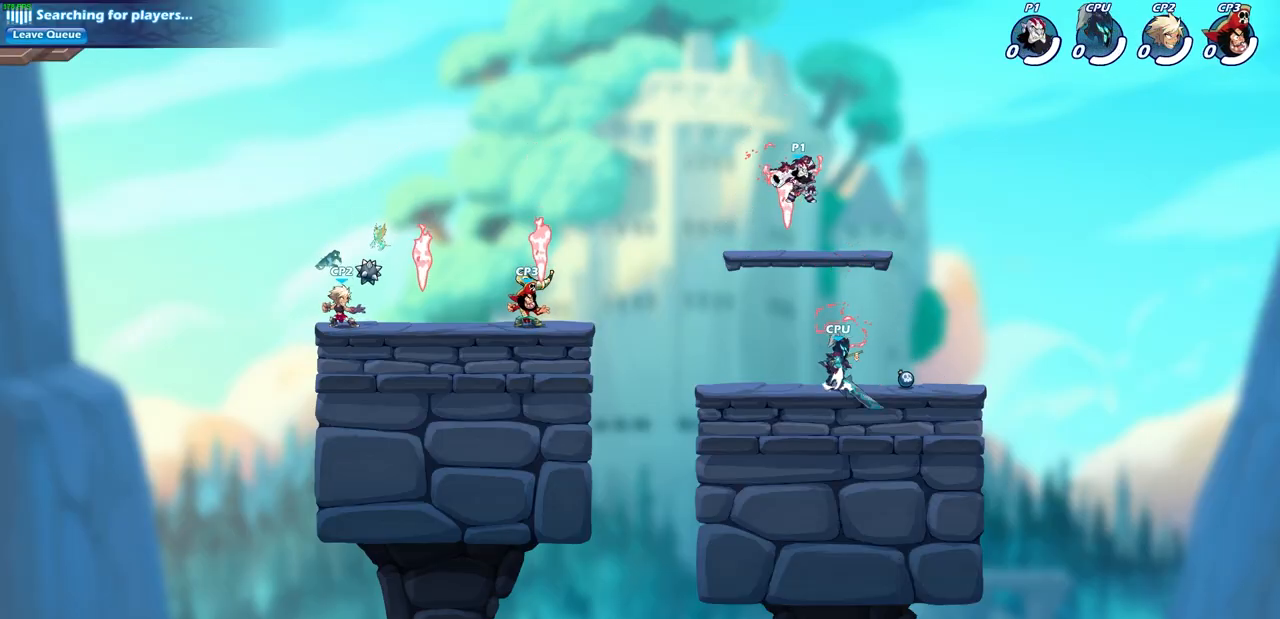
{"buttons": [], "left_stick": "left", "right_stick": "center", "events": [[200, "left_stick", "down-left"], [350, "left_stick", "left"]]}
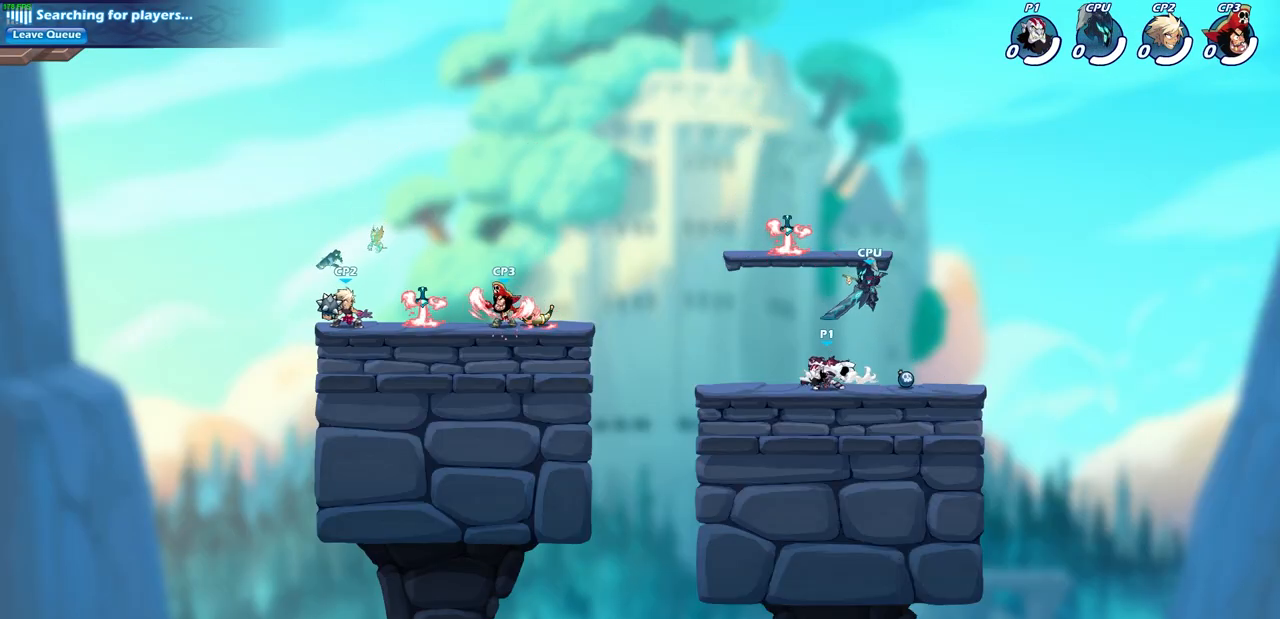
{"buttons": [], "left_stick": "center", "right_stick": "center", "events": [[300, "left_stick", "up-right"], [350, "left_stick", "center"], [383, "SQUARE", "down"], [483, "SQUARE", "up"]]}
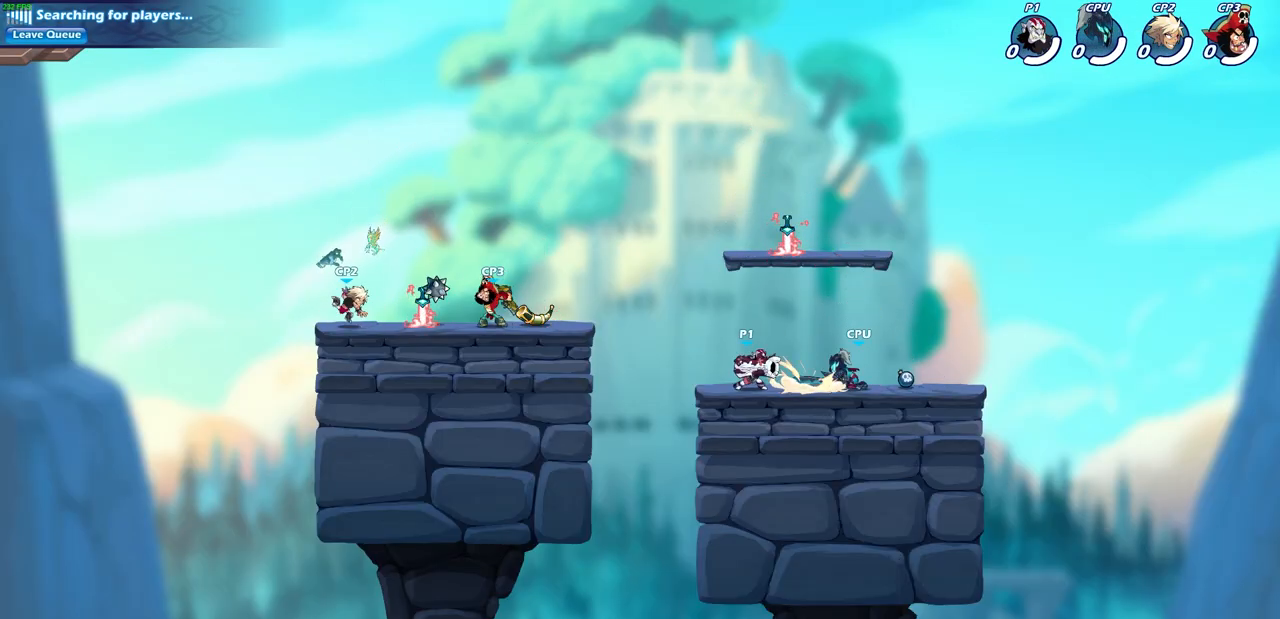
{"buttons": [], "left_stick": "down", "right_stick": "center", "events": [[433, "left_stick", "down"]]}
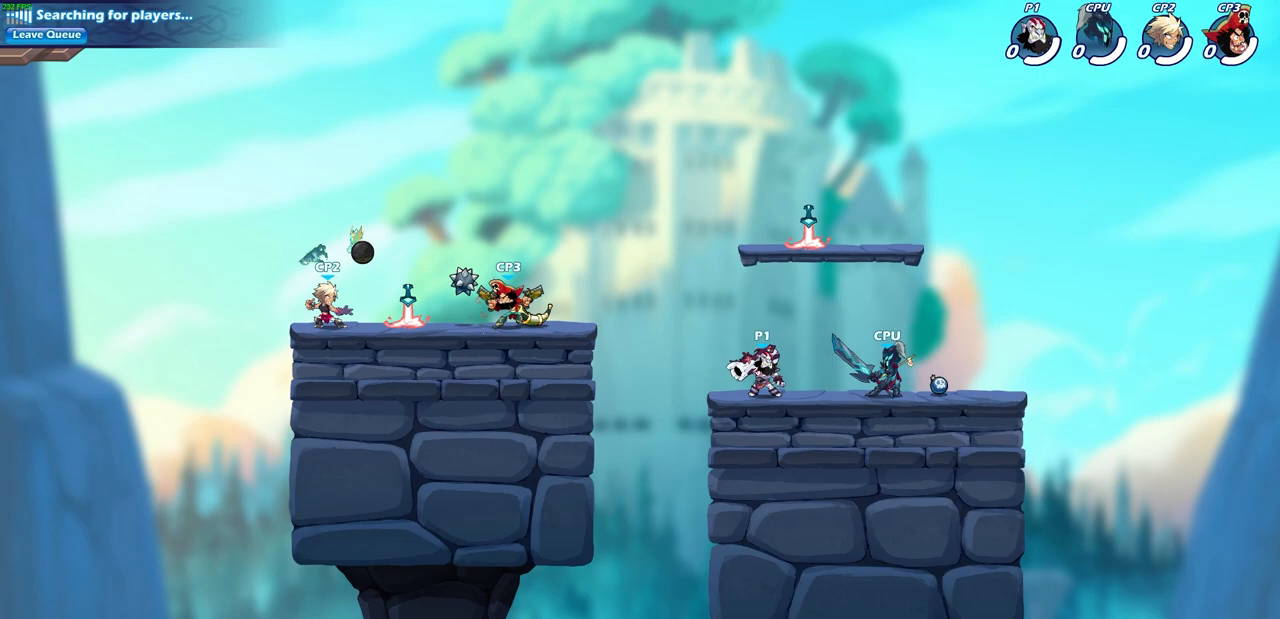
{"buttons": ["CROSS"], "left_stick": "down", "right_stick": "center", "events": [[17, "SQUARE", "down"], [133, "SQUARE", "up"], [133, "left_stick", "center"], [450, "left_stick", "down"], [483, "CROSS", "down"]]}
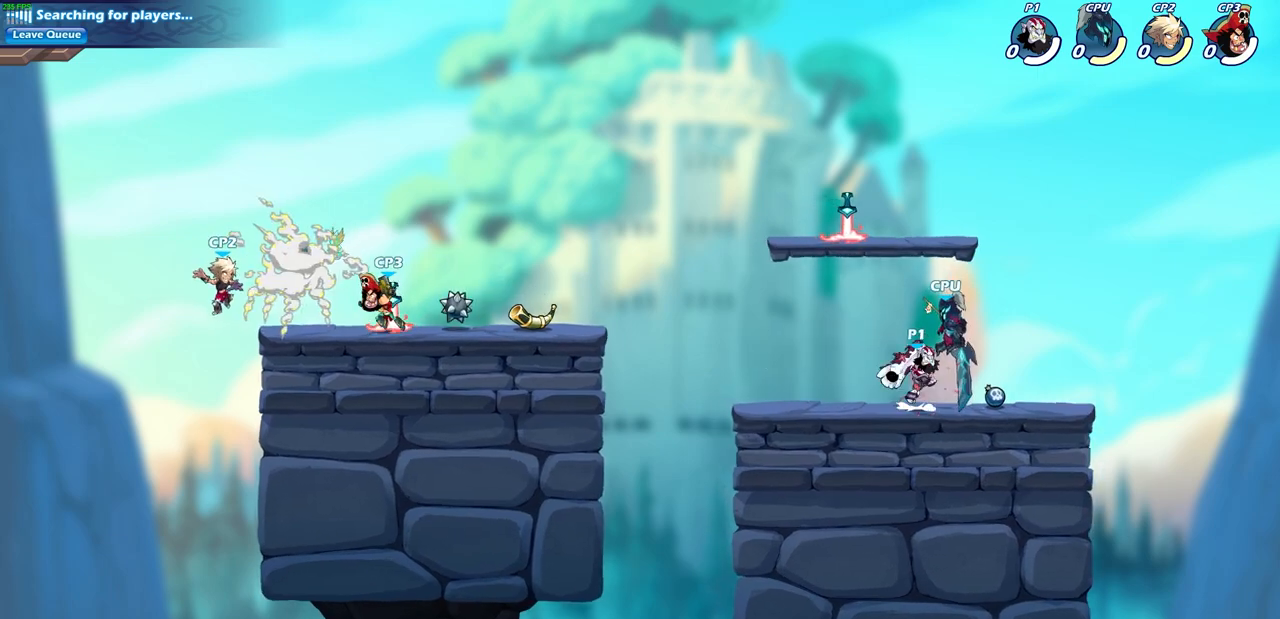
{"buttons": [], "left_stick": "right", "right_stick": "center", "events": [[17, "SQUARE", "down"], [83, "CROSS", "up"], [100, "SQUARE", "up"], [133, "left_stick", "center"], [400, "left_stick", "right"]]}
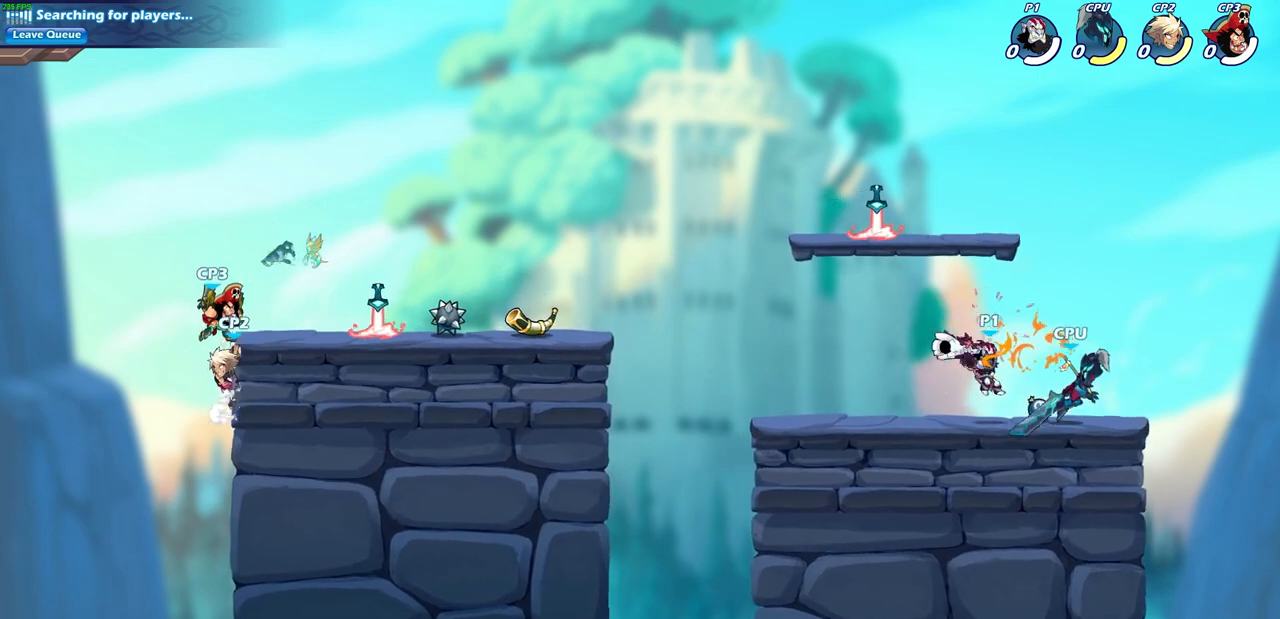
{"buttons": ["CROSS"], "left_stick": "right", "right_stick": "center", "events": [[33, "SQUARE", "down"], [133, "SQUARE", "up"], [167, "left_stick", "center"], [450, "left_stick", "right"], [500, "CROSS", "down"]]}
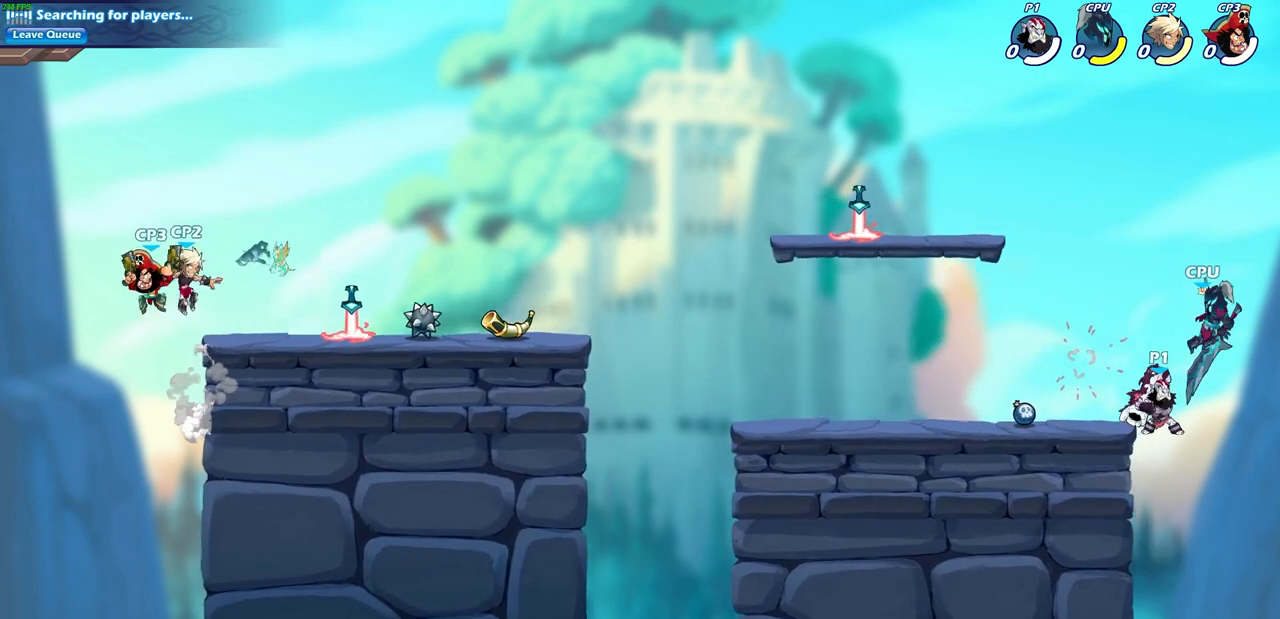
{"buttons": ["CIRCLE"], "left_stick": "center", "right_stick": "center", "events": [[33, "SQUARE", "down"], [83, "CROSS", "up"], [83, "left_stick", "center"], [133, "SQUARE", "up"], [467, "CIRCLE", "down"]]}
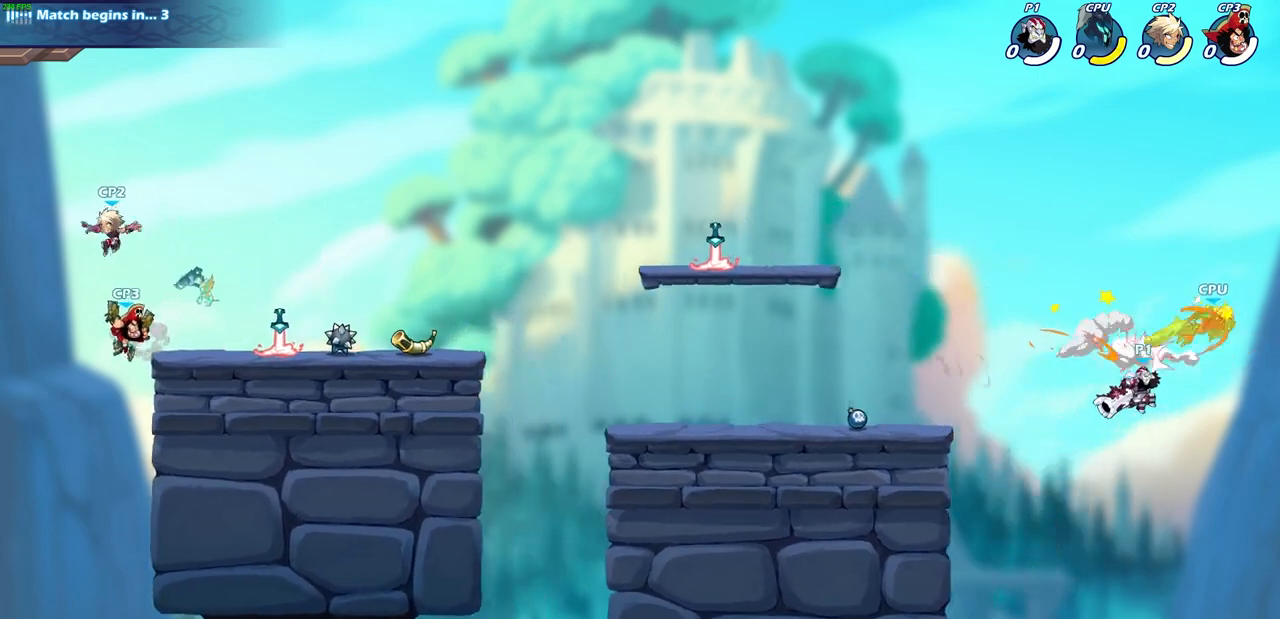
{"buttons": [], "left_stick": "left", "right_stick": "center", "events": [[67, "CIRCLE", "up"], [383, "left_stick", "left"]]}
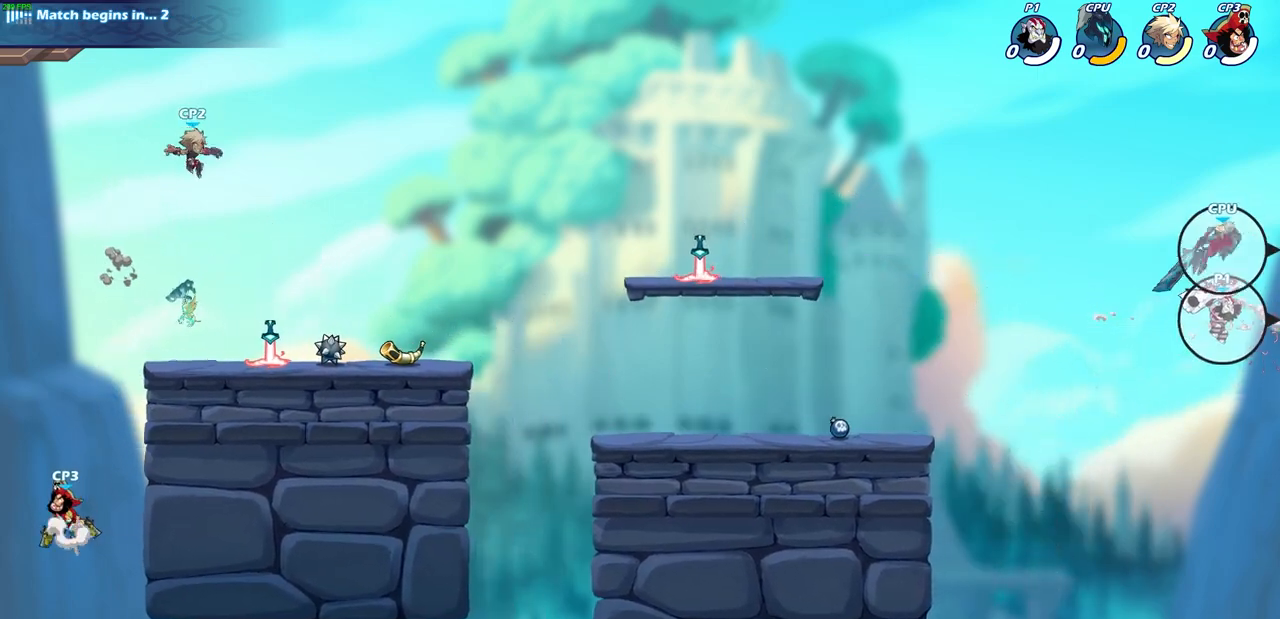
{"buttons": [], "left_stick": "left", "right_stick": "center", "events": [[117, "CROSS", "down"], [233, "SQUARE", "down"], [283, "CROSS", "up"], [350, "SQUARE", "up"]]}
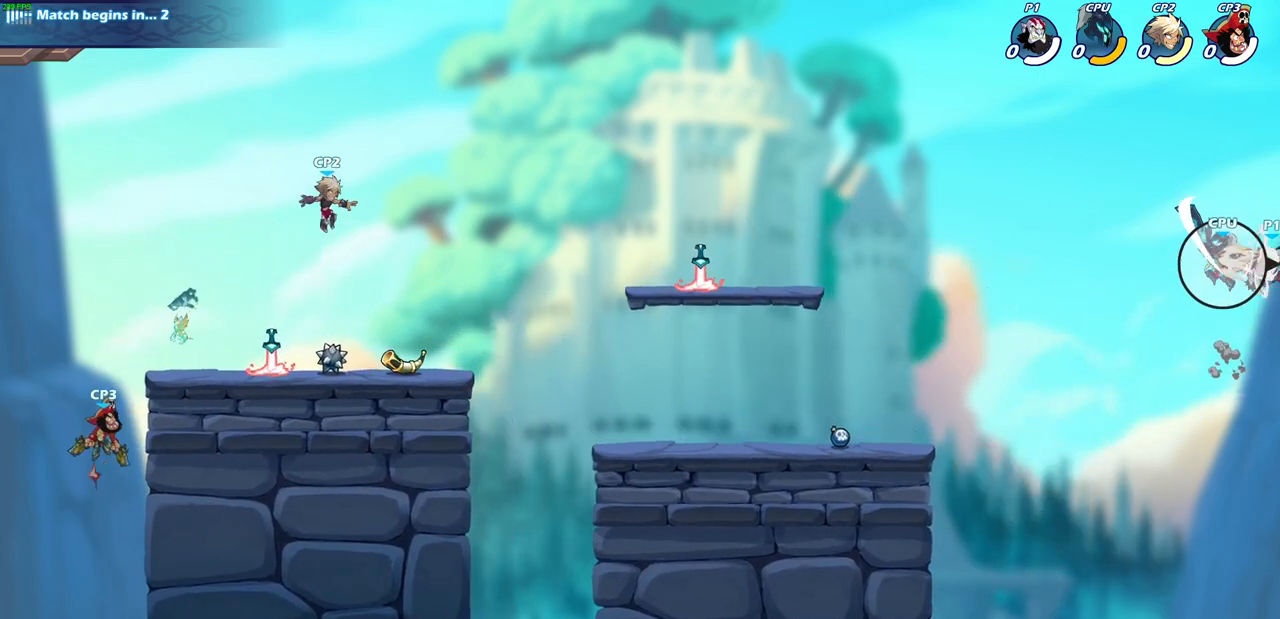
{"buttons": ["R2"], "left_stick": "up-left", "right_stick": "center", "events": [[350, "left_stick", "up-left"], [450, "R2", "down"]]}
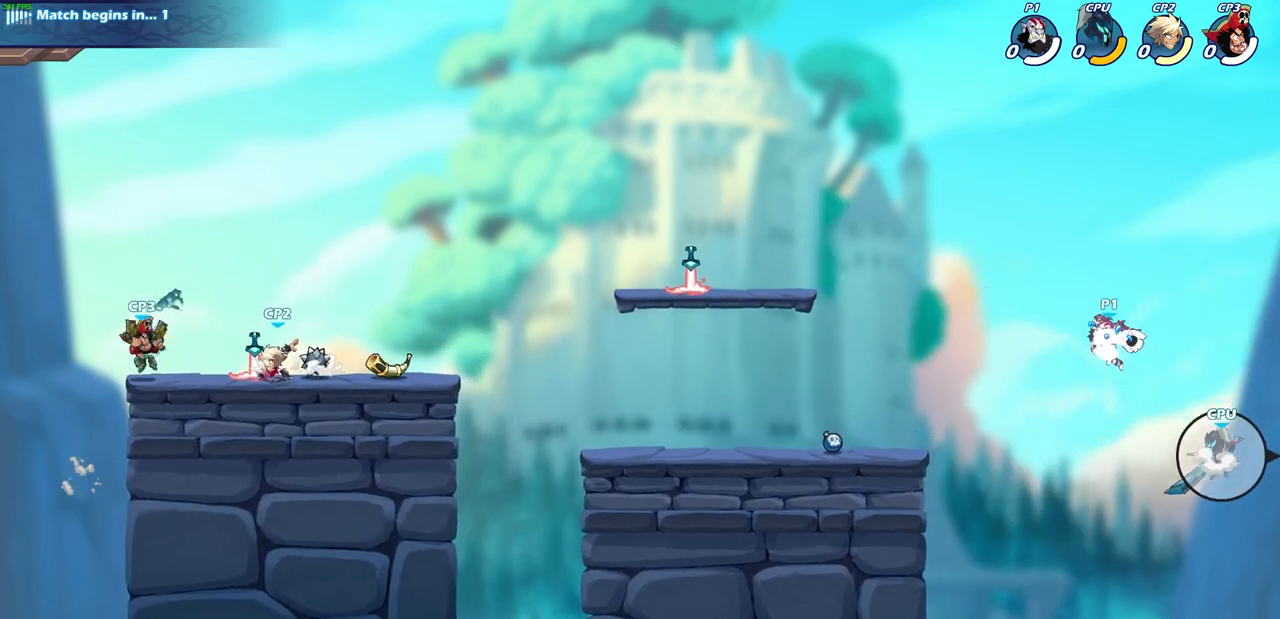
{"buttons": [], "left_stick": "down-left", "right_stick": "center", "events": [[233, "left_stick", "left"], [250, "R2", "up"], [433, "left_stick", "down-left"]]}
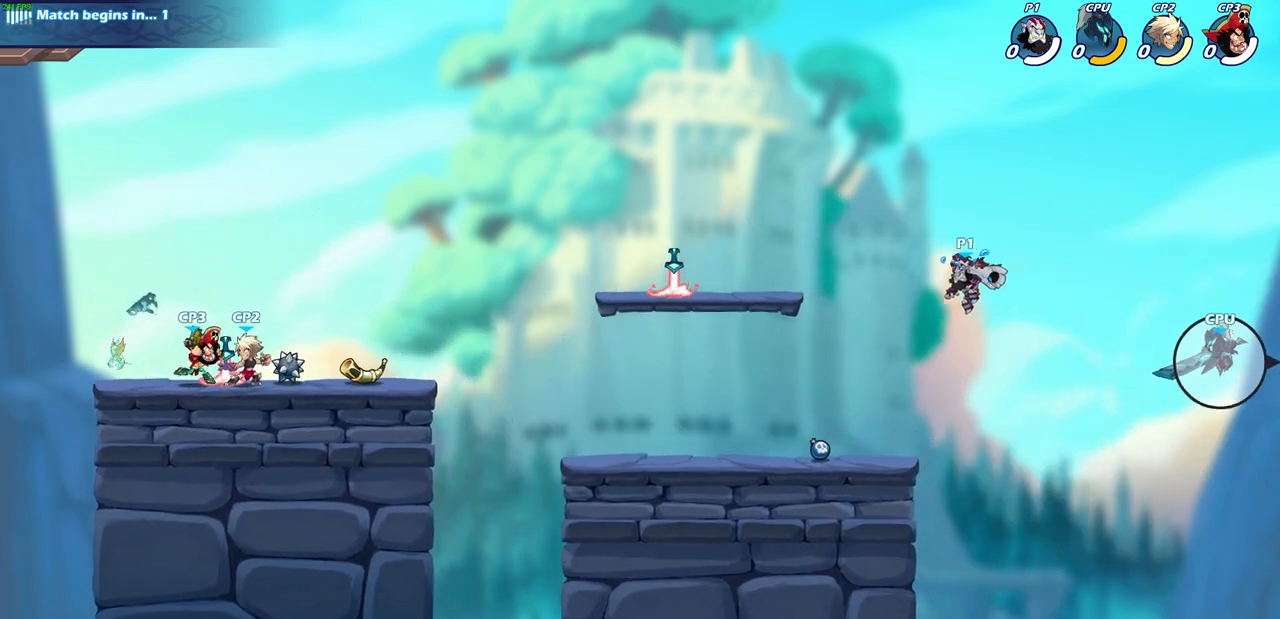
{"buttons": [], "left_stick": "right", "right_stick": "center", "events": [[250, "left_stick", "up-left"], [483, "left_stick", "right"]]}
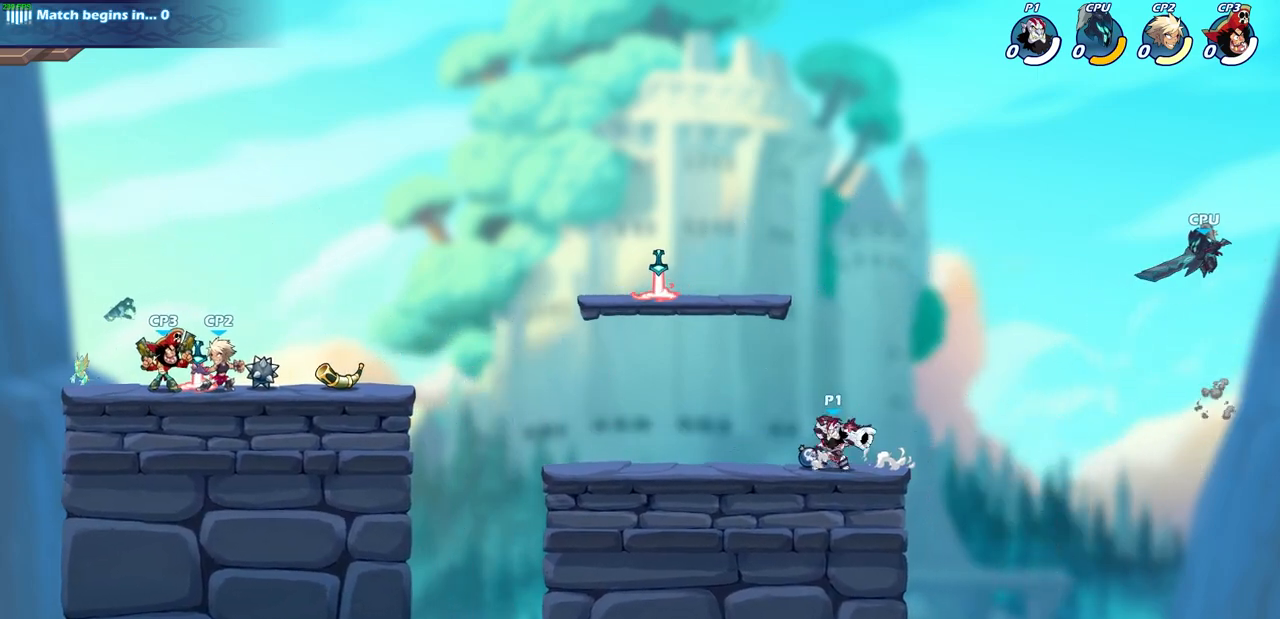
{"buttons": ["CIRCLE"], "left_stick": "down", "right_stick": "center", "events": [[17, "left_stick", "up-left"], [50, "left_stick", "down"], [67, "CIRCLE", "down"]]}
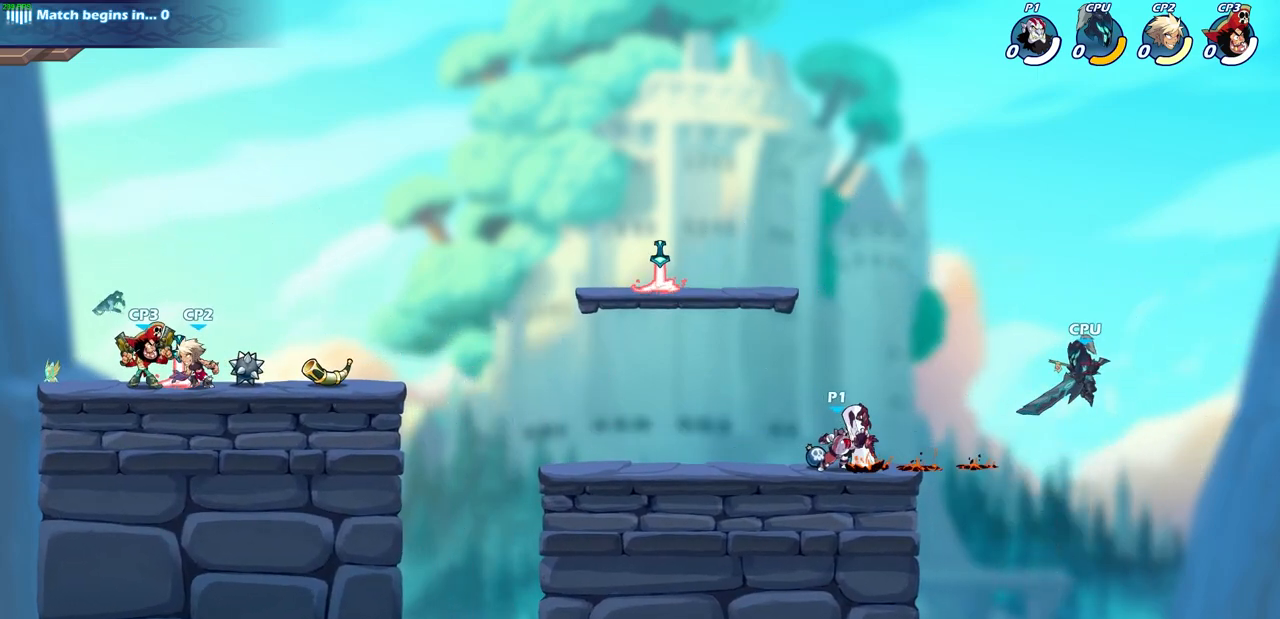
{"buttons": [], "left_stick": "center", "right_stick": "center", "events": [[217, "CIRCLE", "up"], [267, "left_stick", "center"]]}